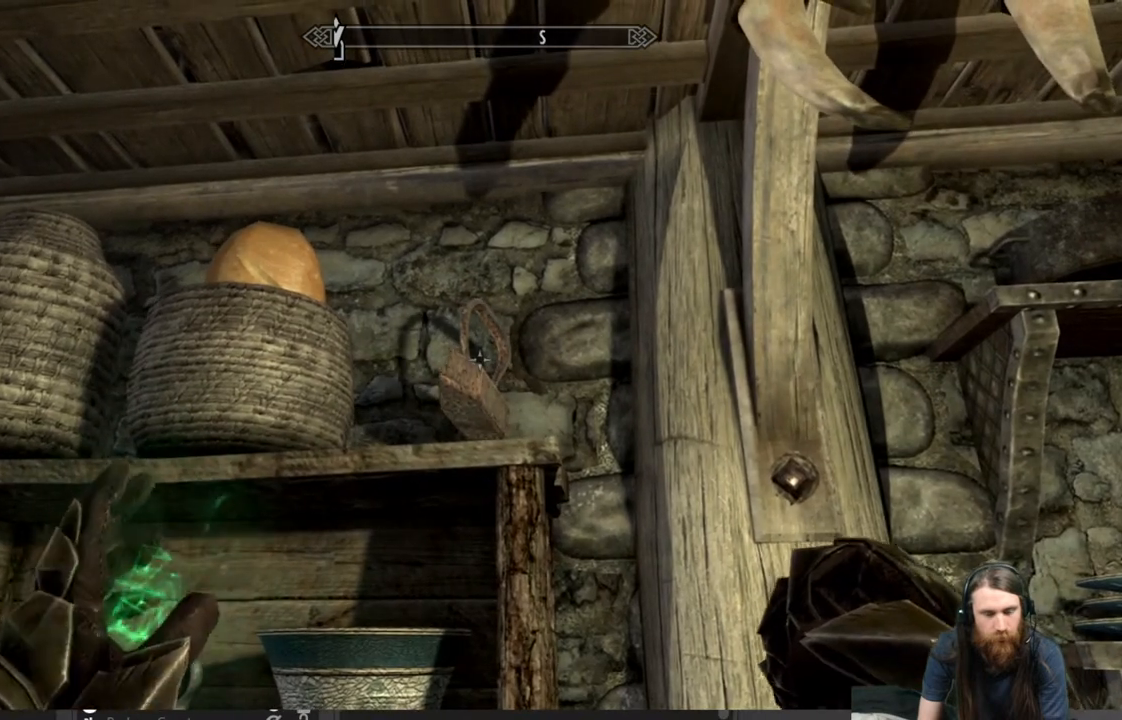
Gameplay with a controller (Xbox layout); each line is a JSON object with the inputs held at the frame after it. "events" lists button and stick changes between this image and that frame as [ms after this image, input, new state], when the widget could be followed in between.
{"buttons": ["Y"], "left_stick": "center", "right_stick": "down", "events": [[83, "right_stick", "down"], [283, "right_stick", "center"], [417, "right_stick", "down"]]}
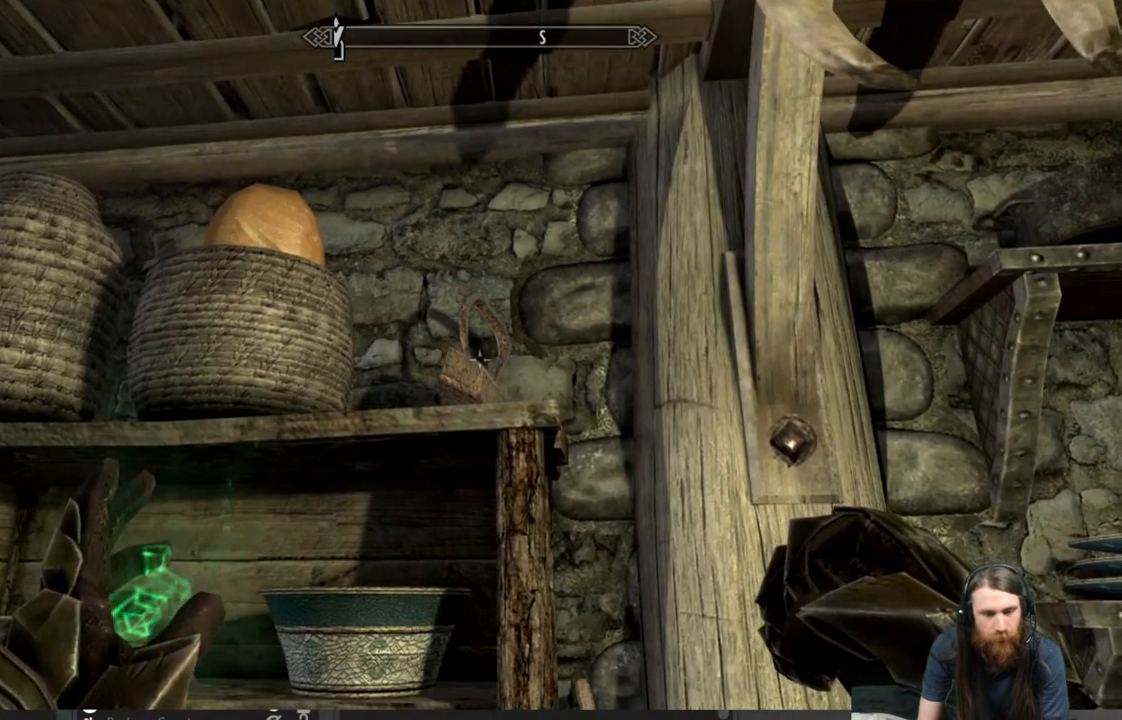
{"buttons": [], "left_stick": "center", "right_stick": "center", "events": [[83, "right_stick", "center"], [317, "Y", "up"]]}
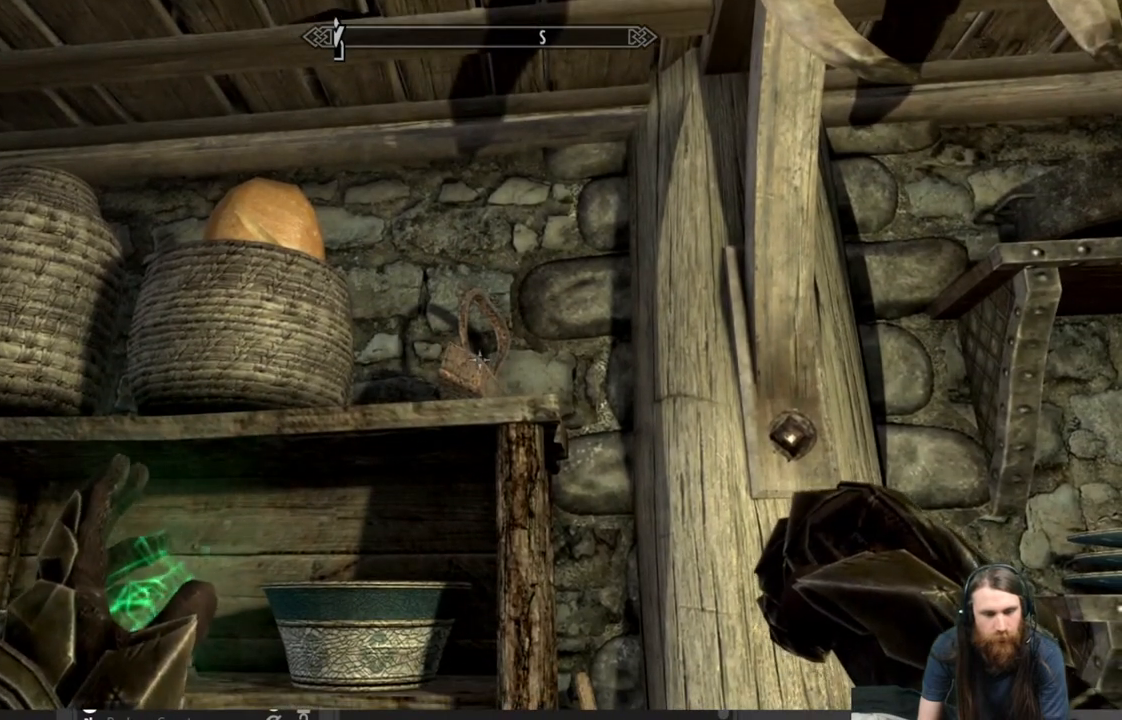
{"buttons": [], "left_stick": "center", "right_stick": "center", "events": []}
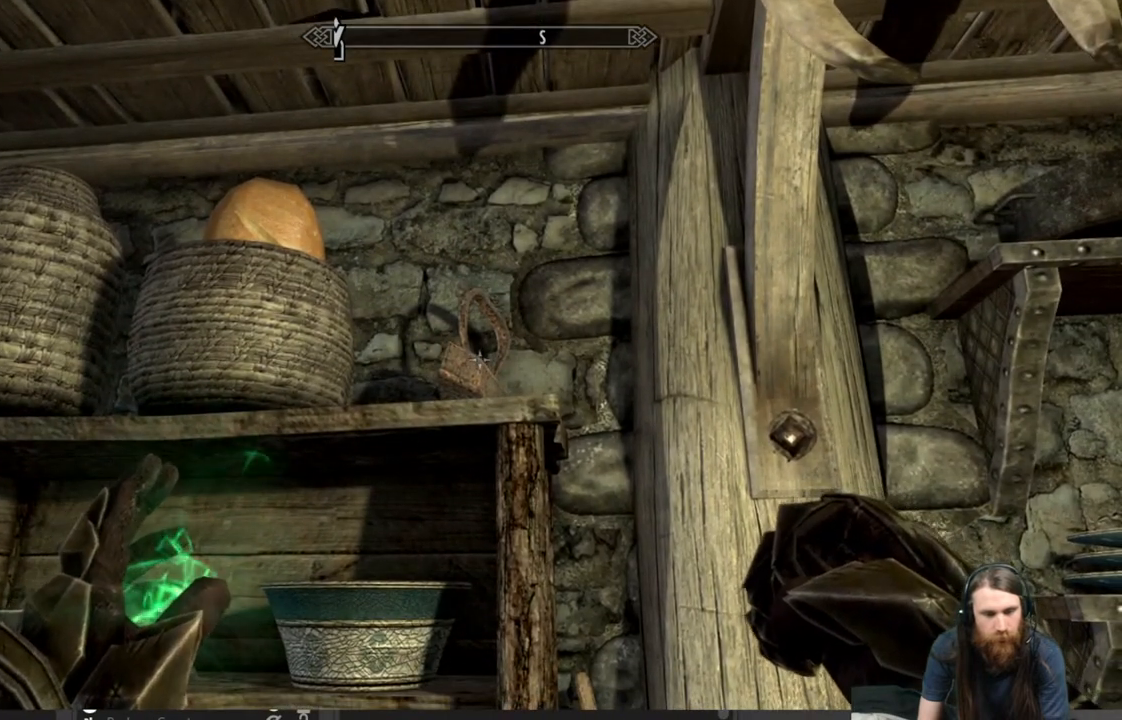
{"buttons": [], "left_stick": "center", "right_stick": "center", "events": [[167, "Y", "down"], [283, "Y", "up"]]}
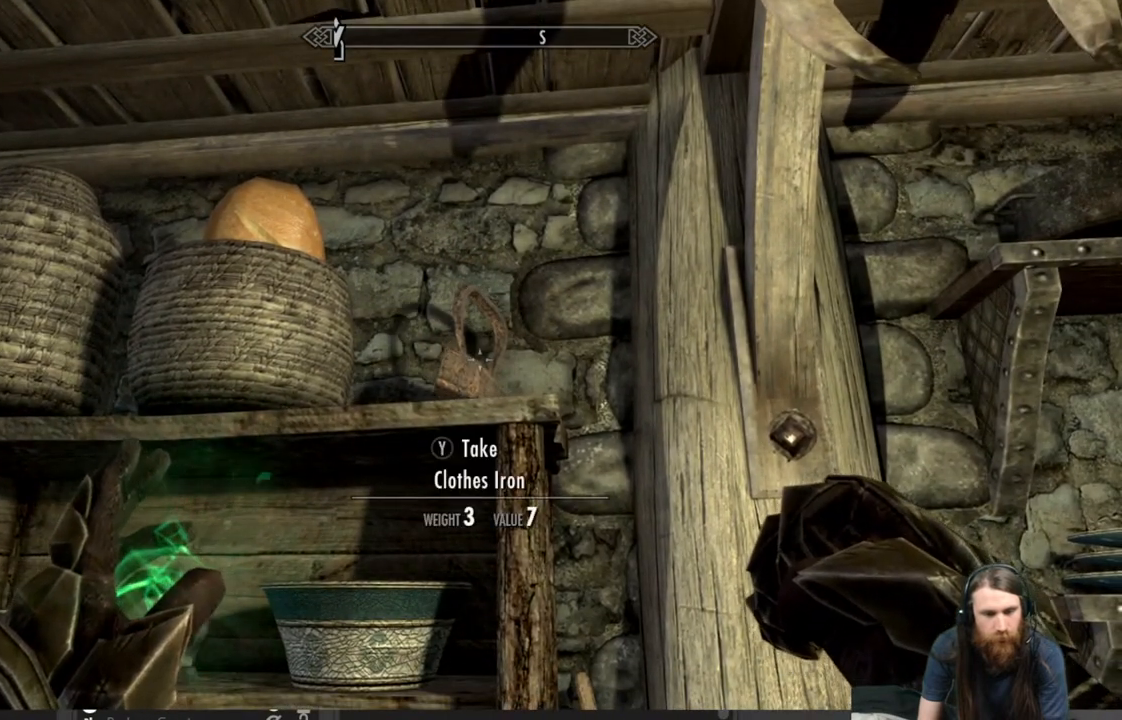
{"buttons": [], "left_stick": "center", "right_stick": "center", "events": []}
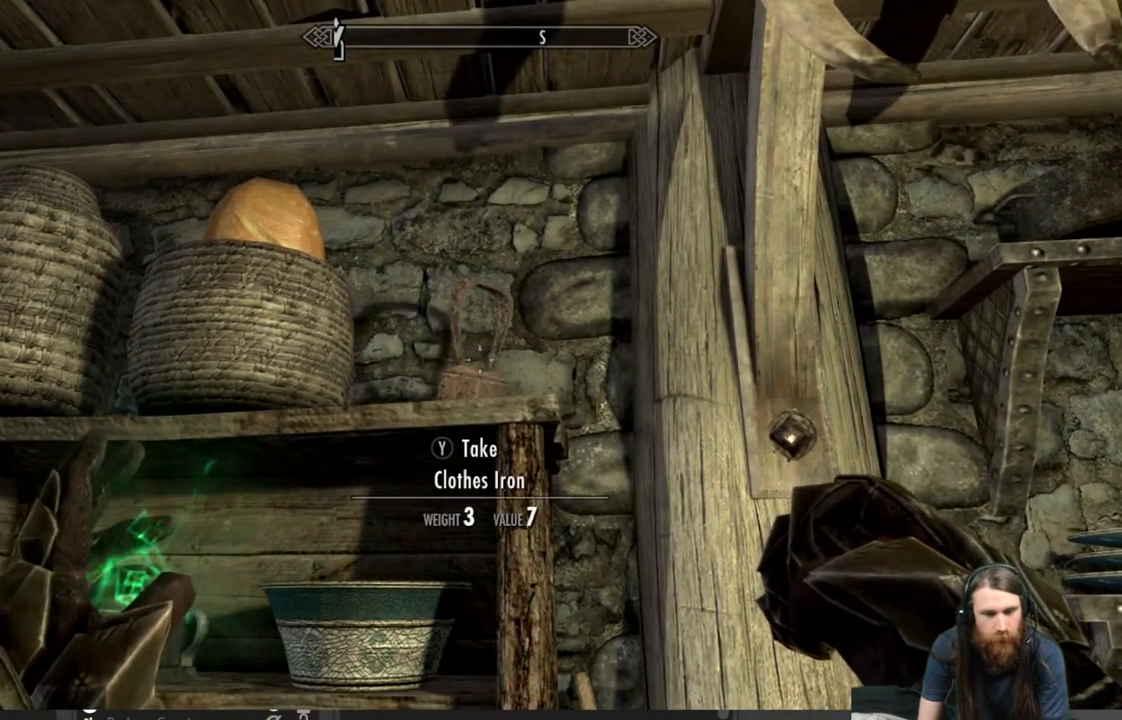
{"buttons": [], "left_stick": "center", "right_stick": "center", "events": []}
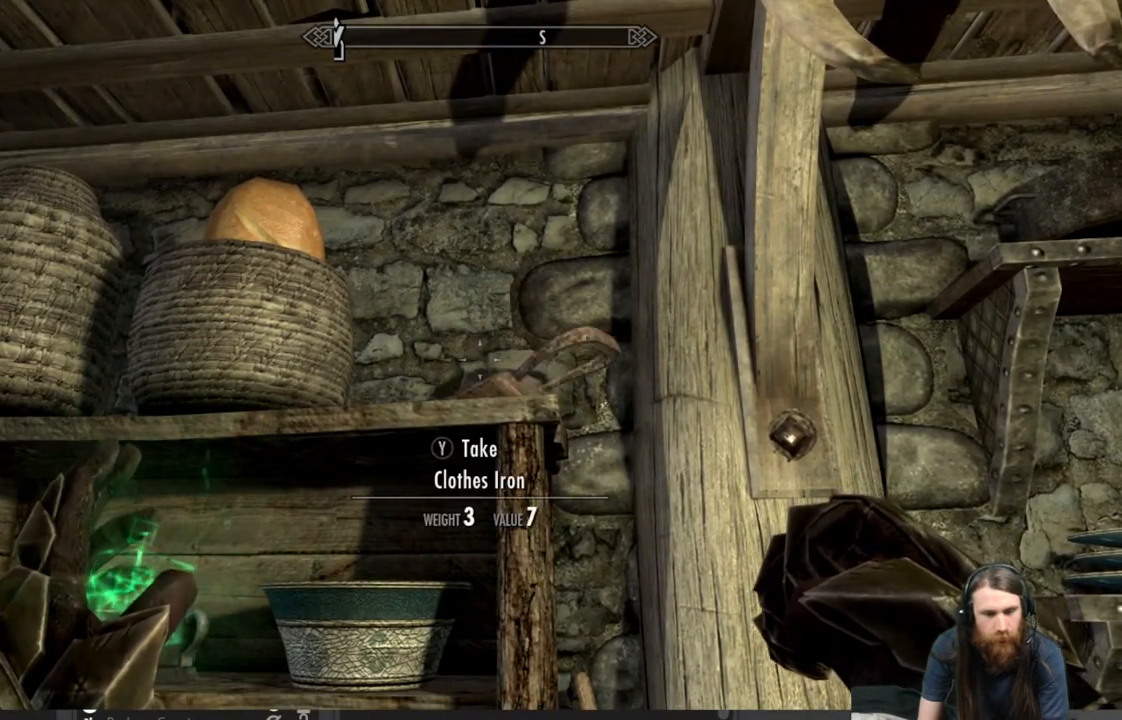
{"buttons": ["Y"], "left_stick": "center", "right_stick": "center", "events": [[200, "Y", "down"]]}
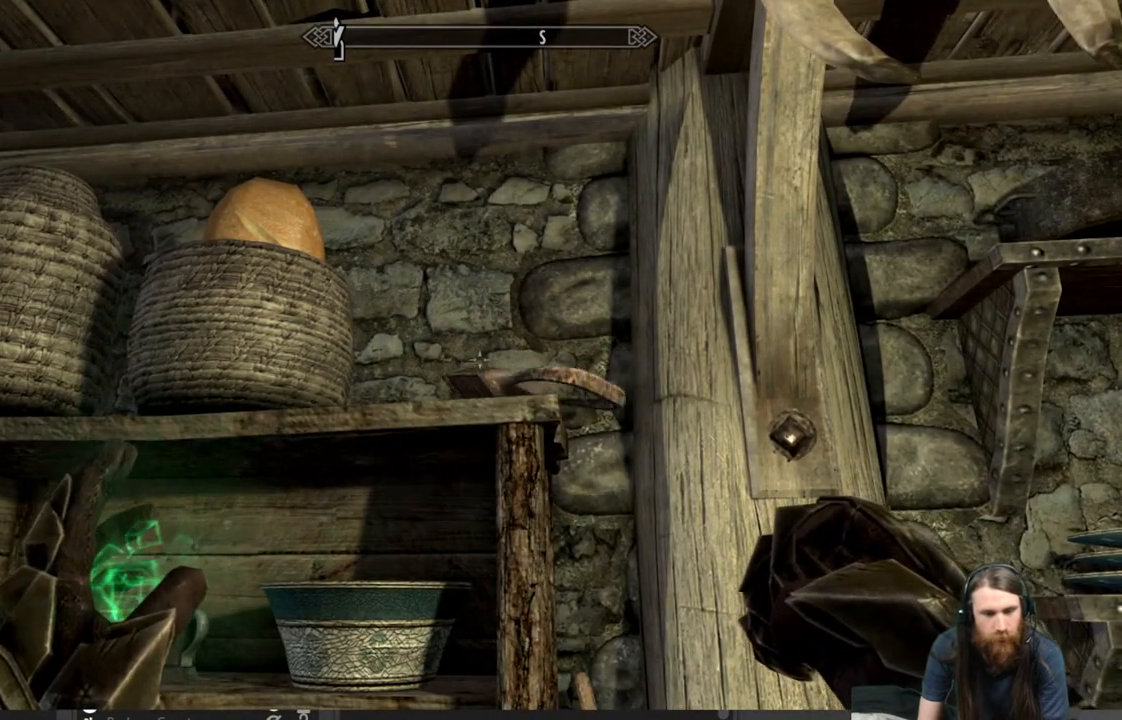
{"buttons": ["Y"], "left_stick": "center", "right_stick": "center", "events": []}
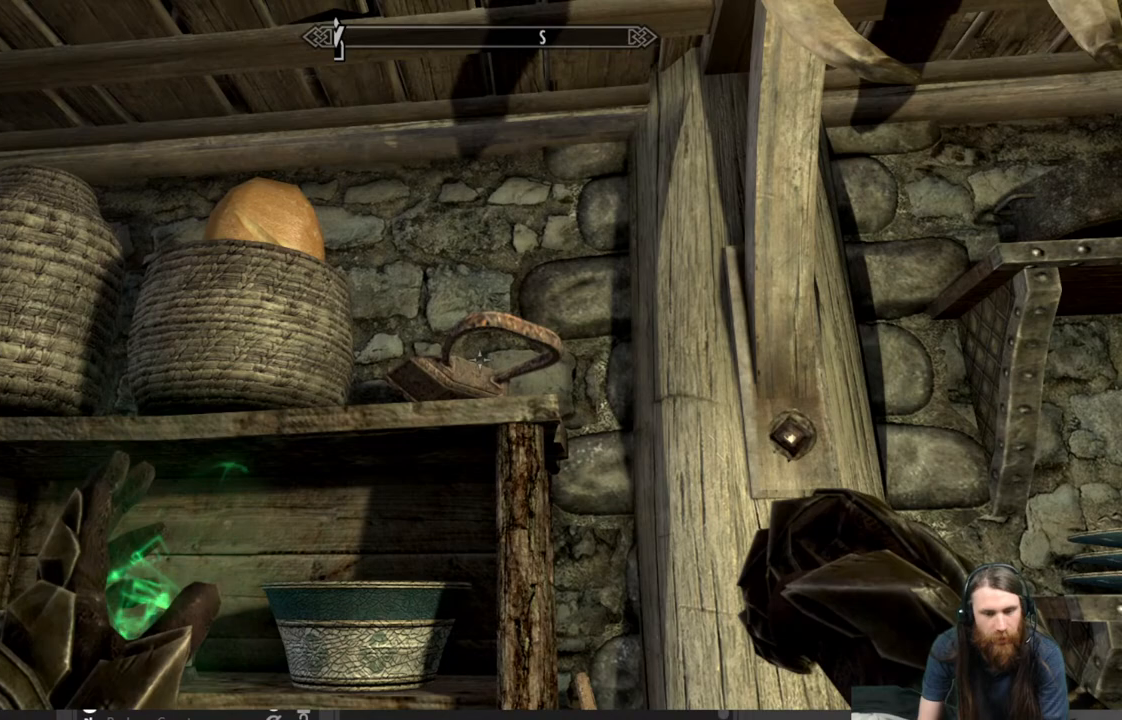
{"buttons": ["Y"], "left_stick": "center", "right_stick": "up", "events": [[117, "right_stick", "up"]]}
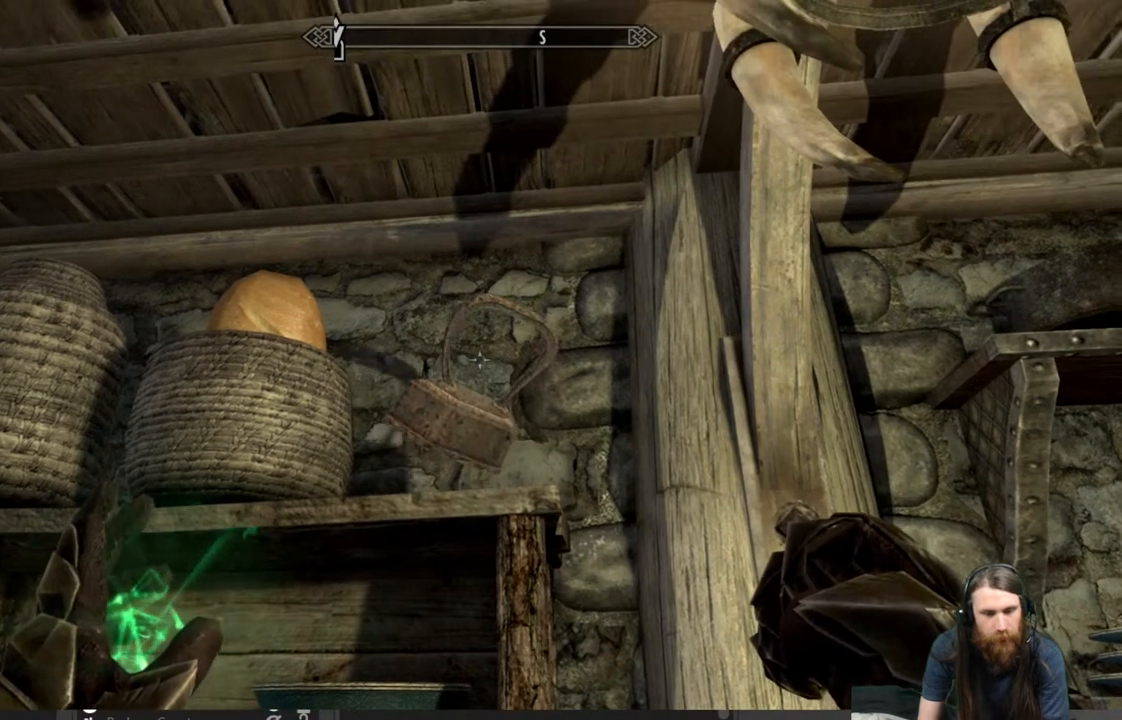
{"buttons": ["Y"], "left_stick": "center", "right_stick": "up", "events": [[17, "right_stick", "center"], [500, "right_stick", "up"]]}
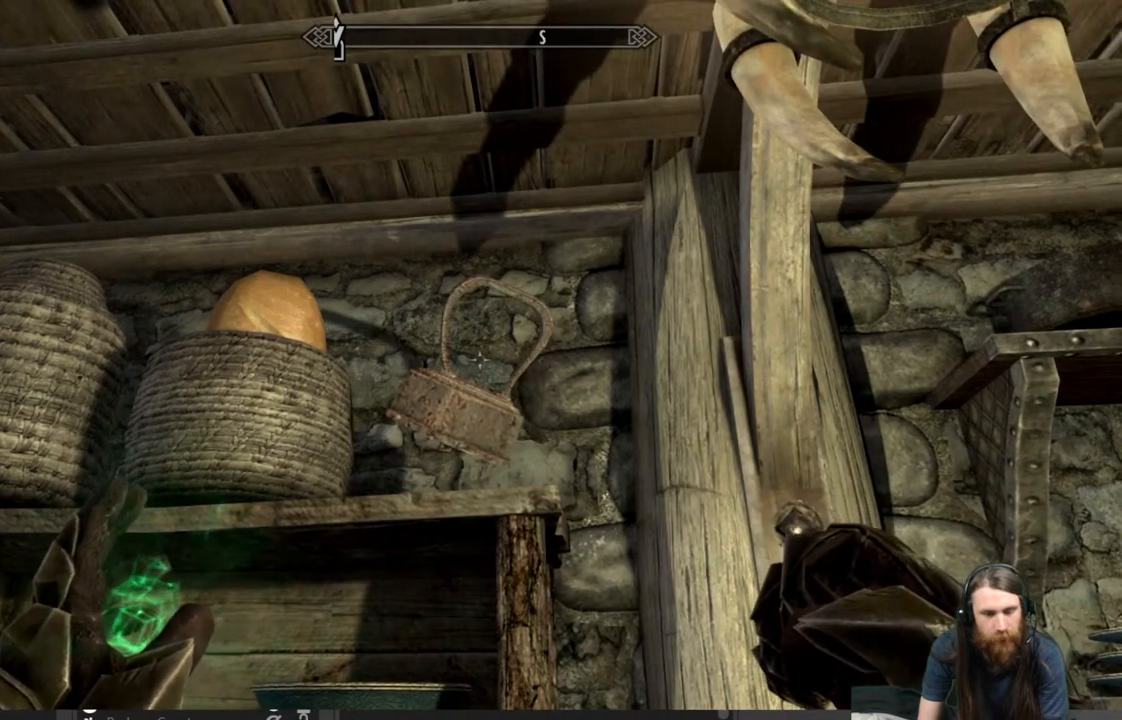
{"buttons": ["Y"], "left_stick": "center", "right_stick": "down", "events": [[217, "right_stick", "center"], [383, "right_stick", "down"]]}
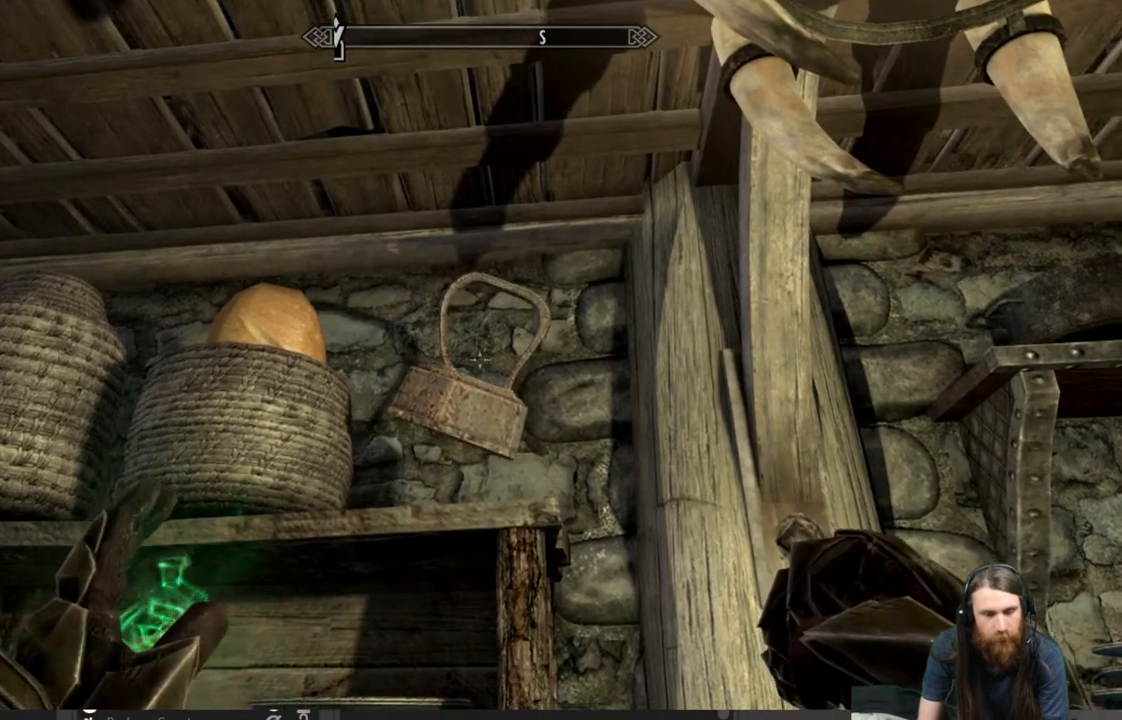
{"buttons": ["Y"], "left_stick": "center", "right_stick": "center", "events": [[50, "right_stick", "center"], [283, "right_stick", "down"], [467, "right_stick", "center"]]}
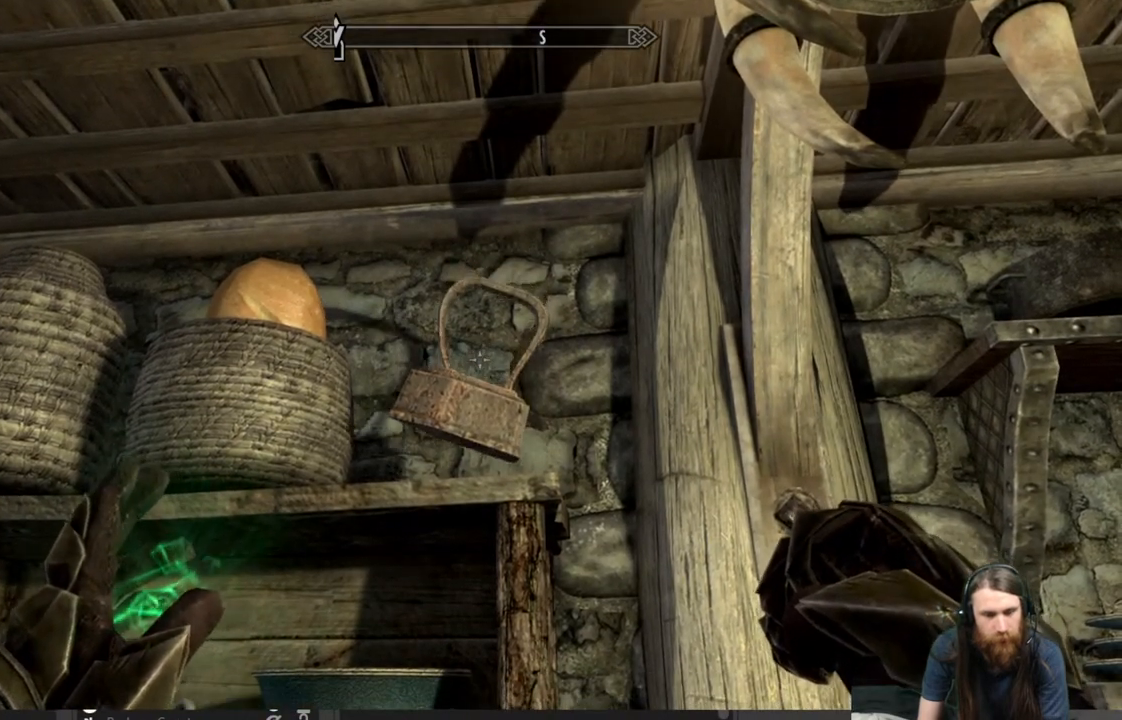
{"buttons": ["Y"], "left_stick": "center", "right_stick": "center", "events": [[183, "right_stick", "down"], [383, "right_stick", "center"]]}
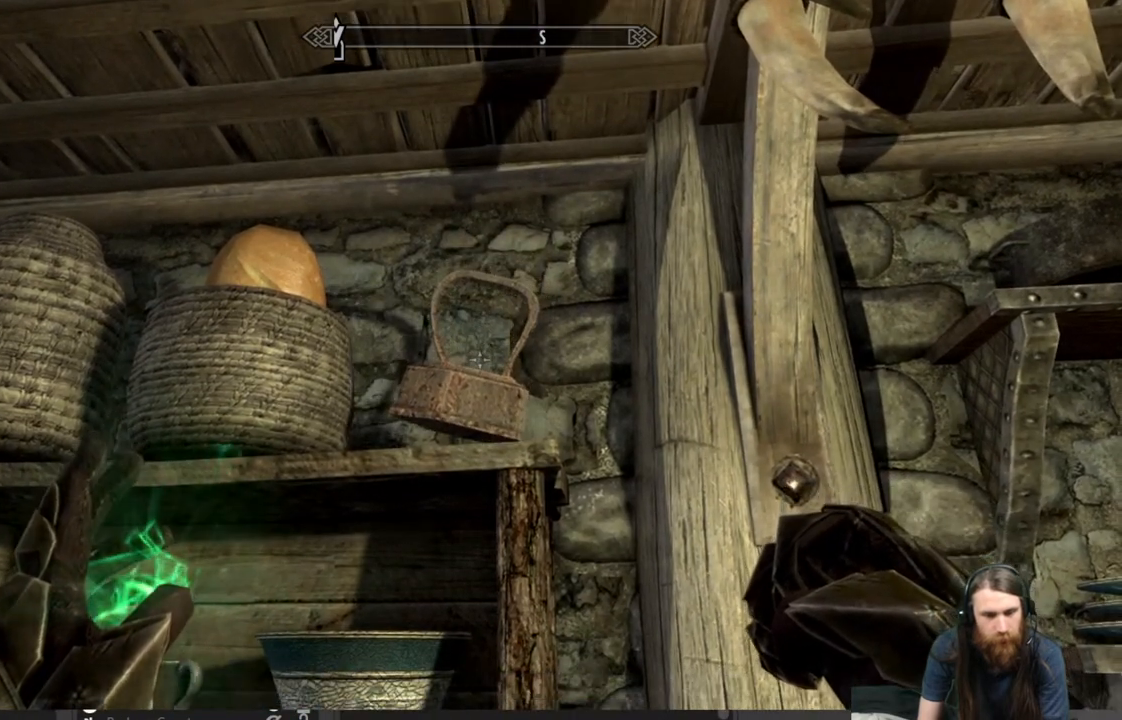
{"buttons": ["Y"], "left_stick": "center", "right_stick": "down", "events": [[317, "right_stick", "down"]]}
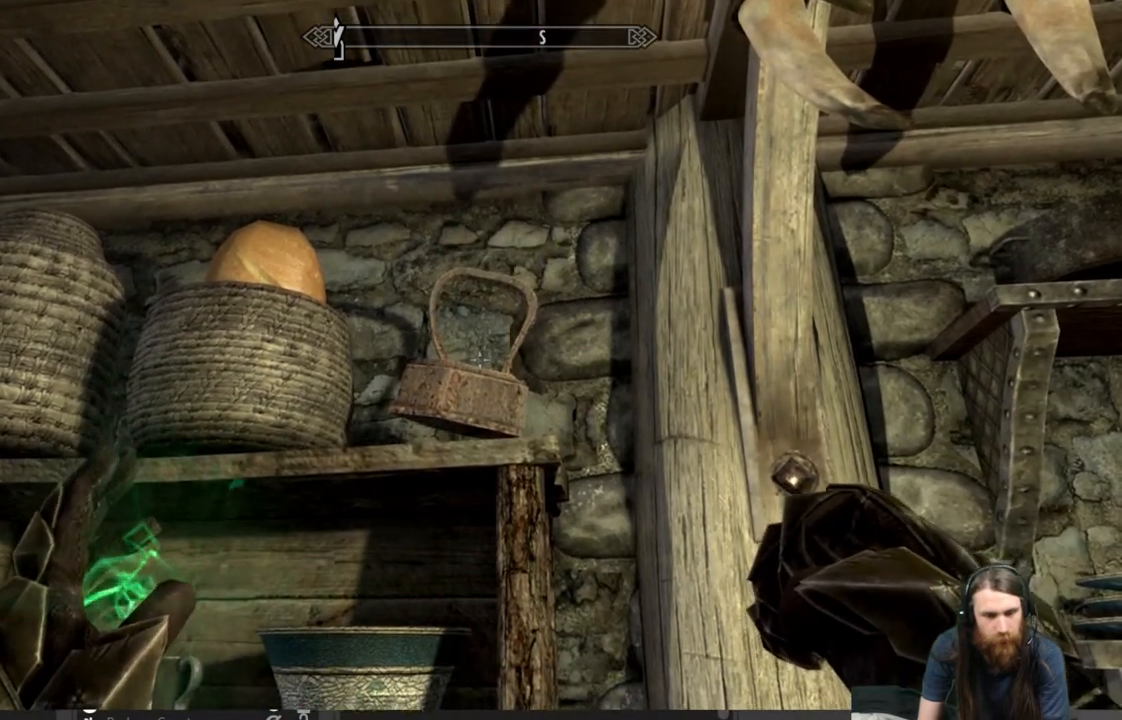
{"buttons": ["Y"], "left_stick": "center", "right_stick": "center", "events": [[417, "right_stick", "center"]]}
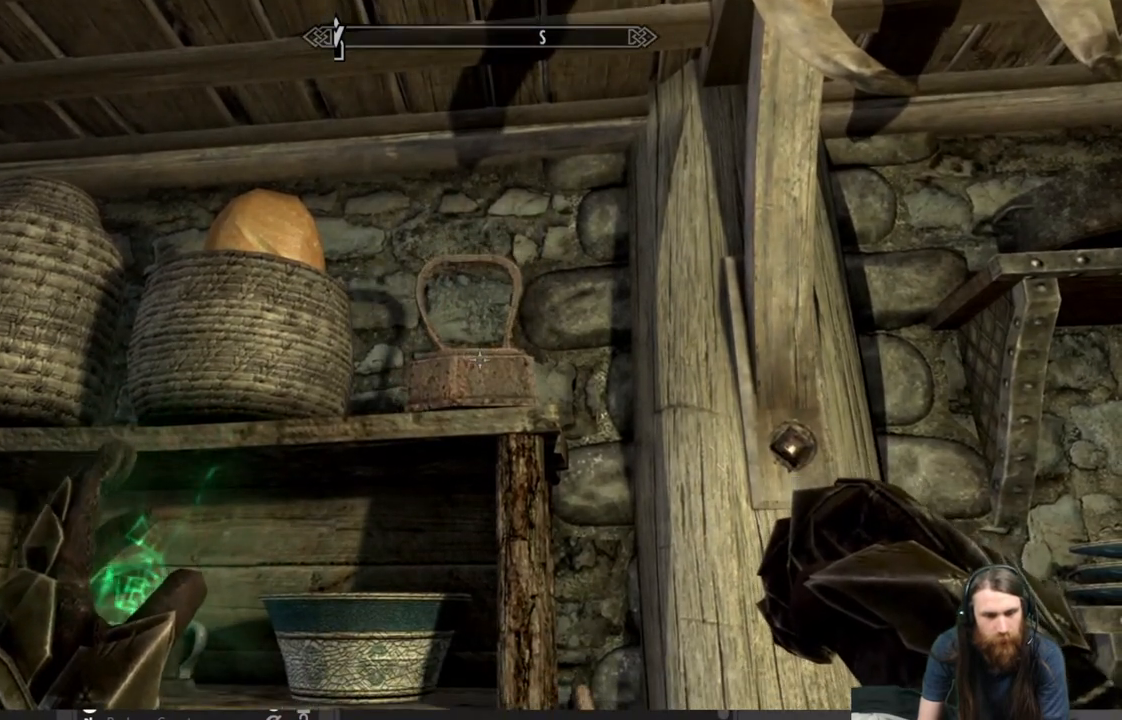
{"buttons": ["Y"], "left_stick": "center", "right_stick": "center", "events": [[267, "Y", "up"], [433, "Y", "down"]]}
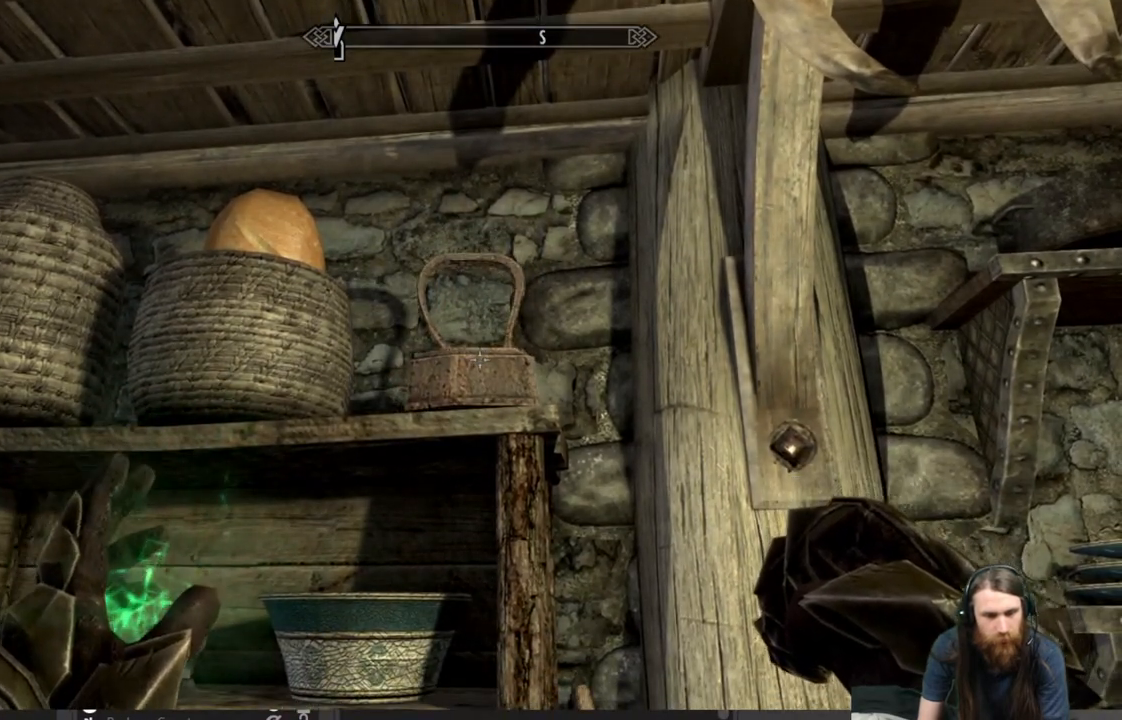
{"buttons": ["Y"], "left_stick": "center", "right_stick": "up", "events": [[483, "right_stick", "up"]]}
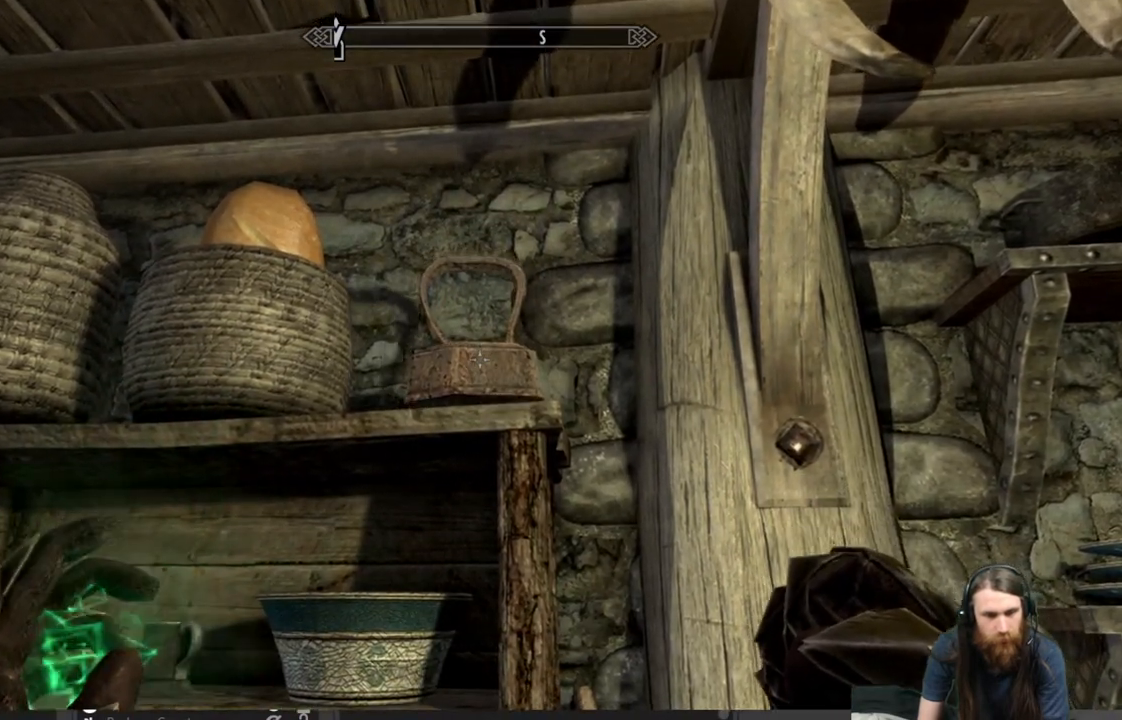
{"buttons": ["Y"], "left_stick": "center", "right_stick": "center", "events": [[167, "right_stick", "center"]]}
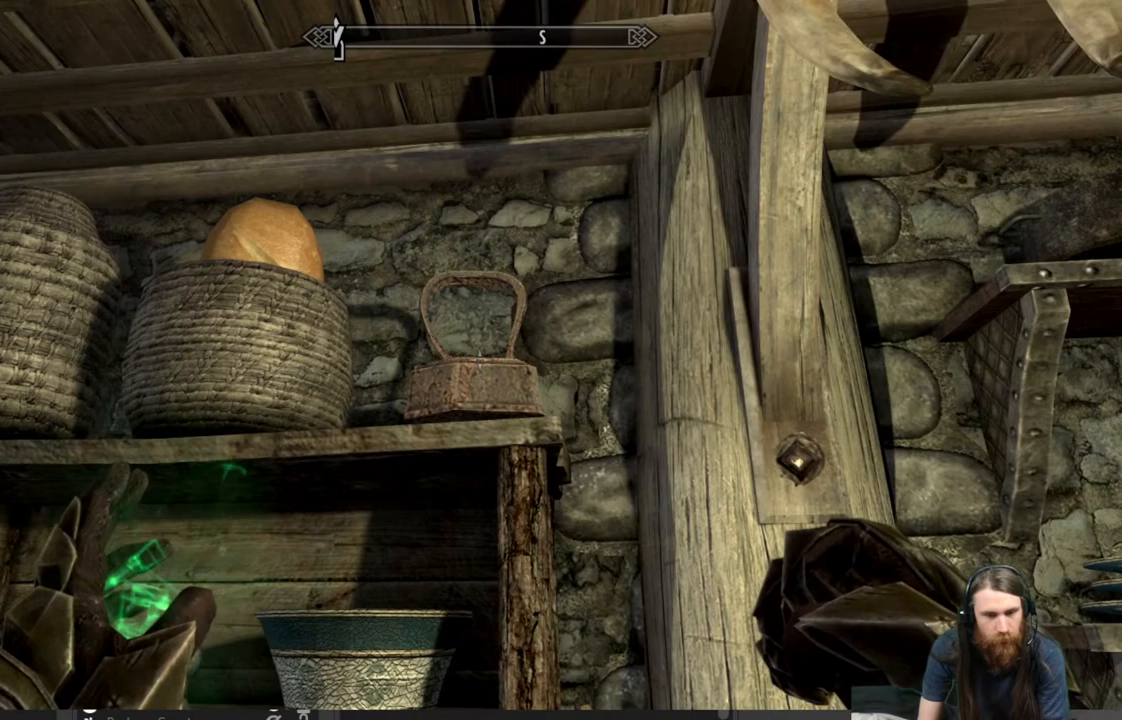
{"buttons": ["Y"], "left_stick": "center", "right_stick": "center", "events": [[100, "right_stick", "up"], [383, "right_stick", "center"]]}
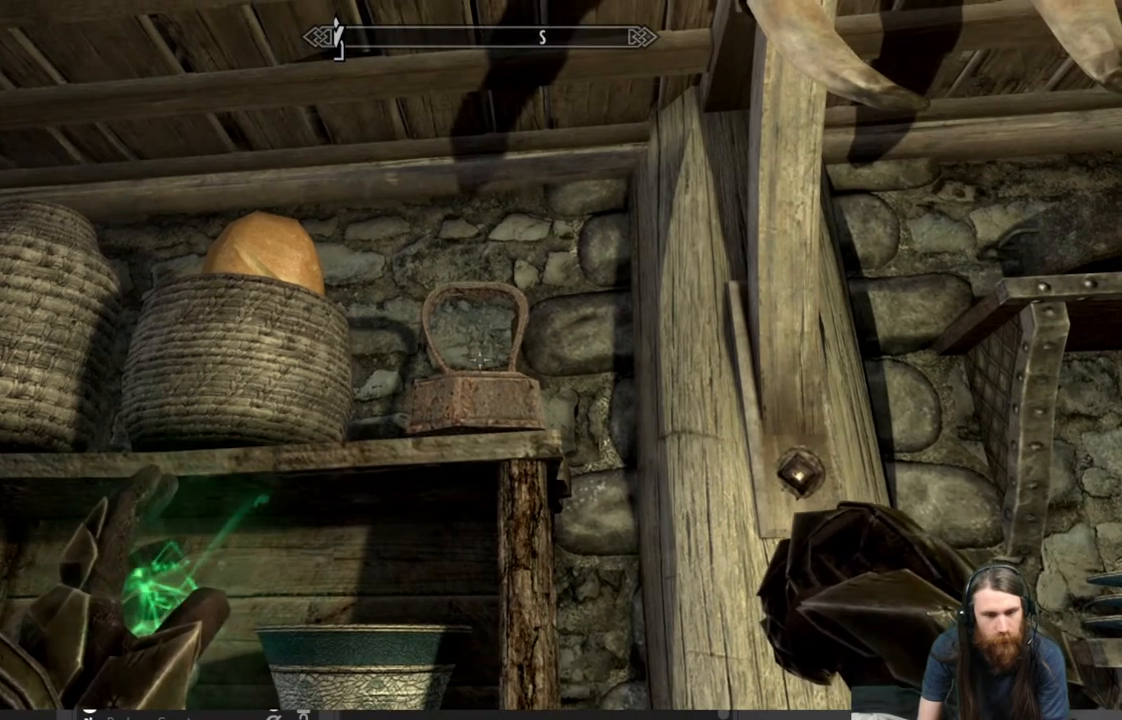
{"buttons": ["Y"], "left_stick": "center", "right_stick": "center", "events": [[150, "right_stick", "up"], [217, "left_stick", "up"], [317, "right_stick", "center"], [350, "left_stick", "center"]]}
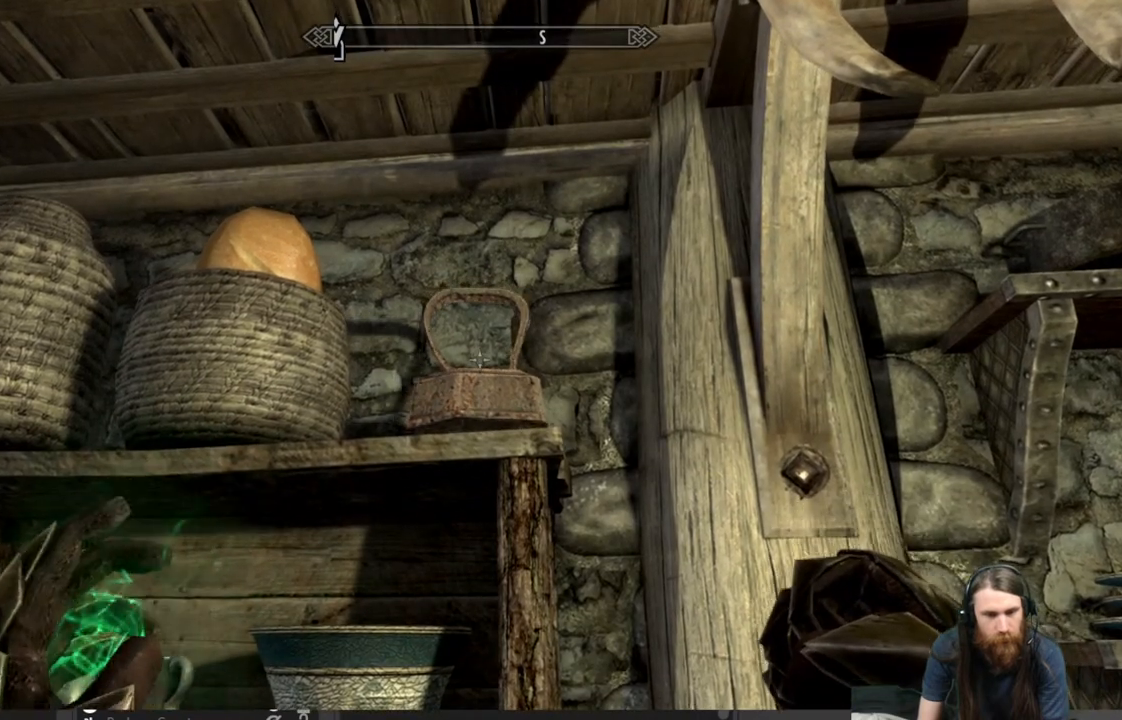
{"buttons": ["Y"], "left_stick": "center", "right_stick": "up", "events": [[400, "right_stick", "up"]]}
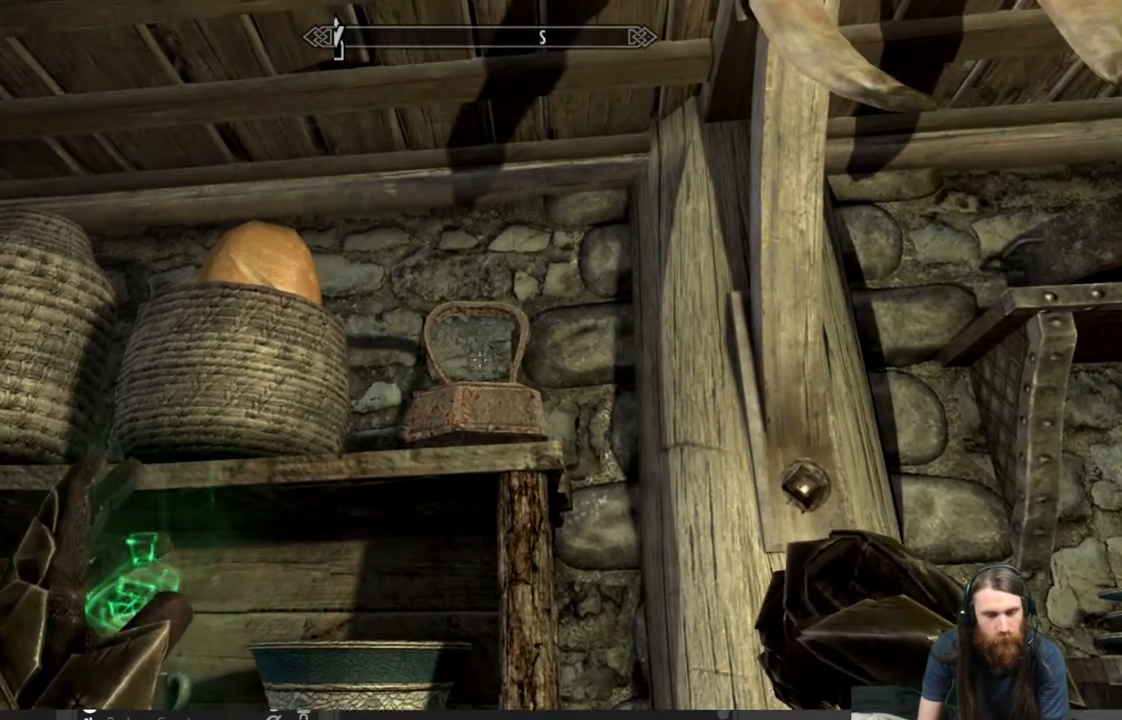
{"buttons": ["Y"], "left_stick": "center", "right_stick": "center", "events": [[117, "right_stick", "center"]]}
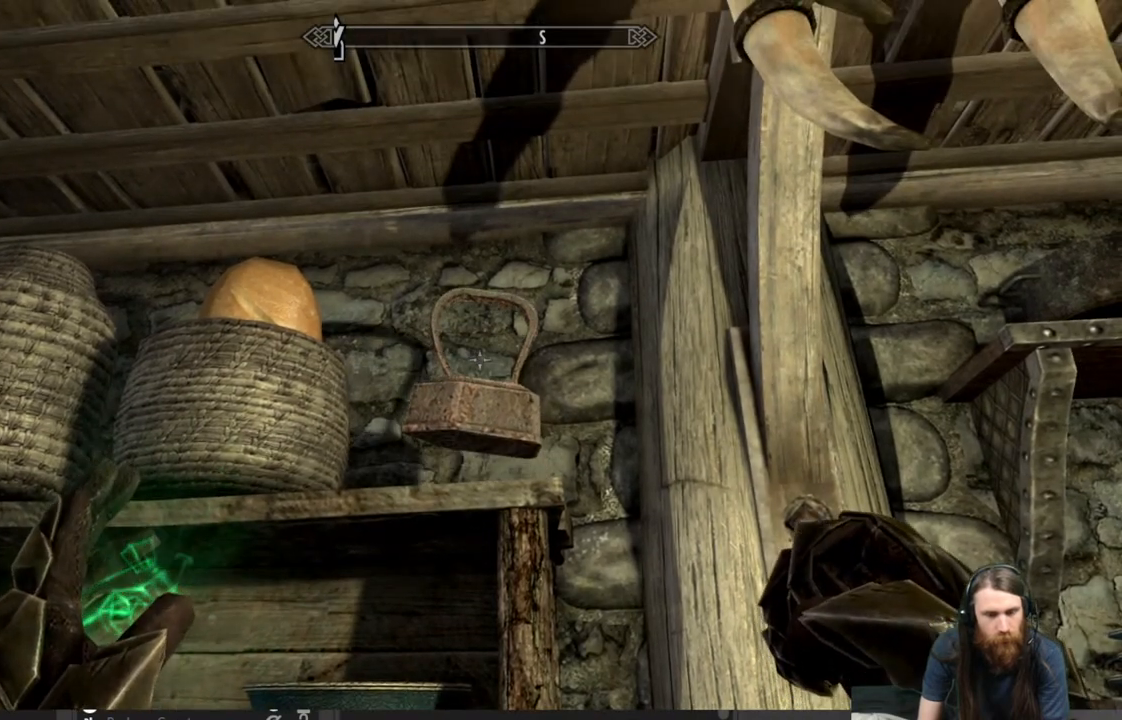
{"buttons": ["Y"], "left_stick": "up", "right_stick": "center", "events": [[483, "left_stick", "up"]]}
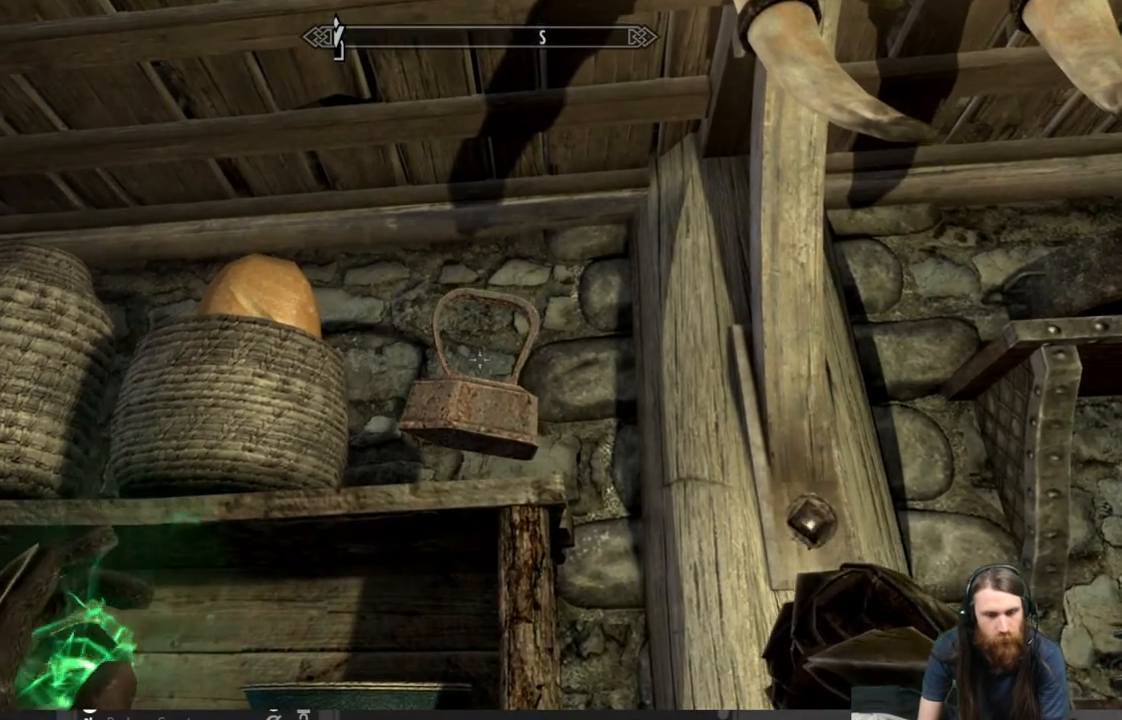
{"buttons": ["Y"], "left_stick": "center", "right_stick": "down", "events": [[100, "left_stick", "center"], [500, "right_stick", "down"]]}
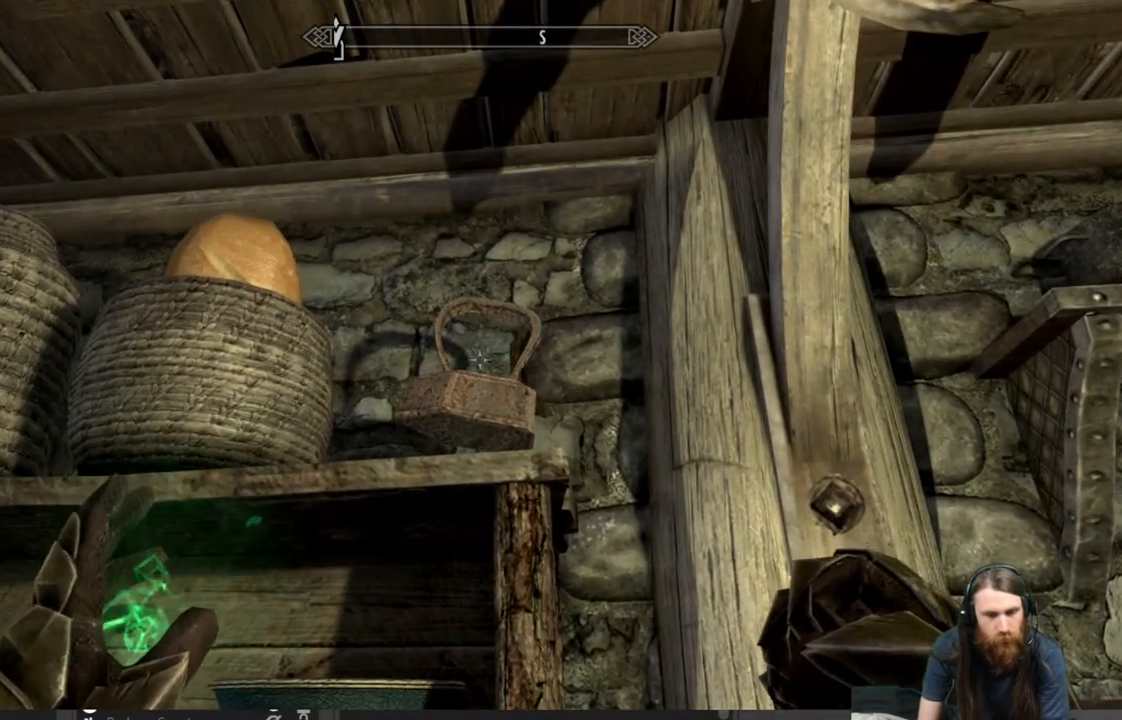
{"buttons": ["Y"], "left_stick": "center", "right_stick": "center", "events": [[117, "right_stick", "center"], [333, "right_stick", "down"], [483, "right_stick", "center"]]}
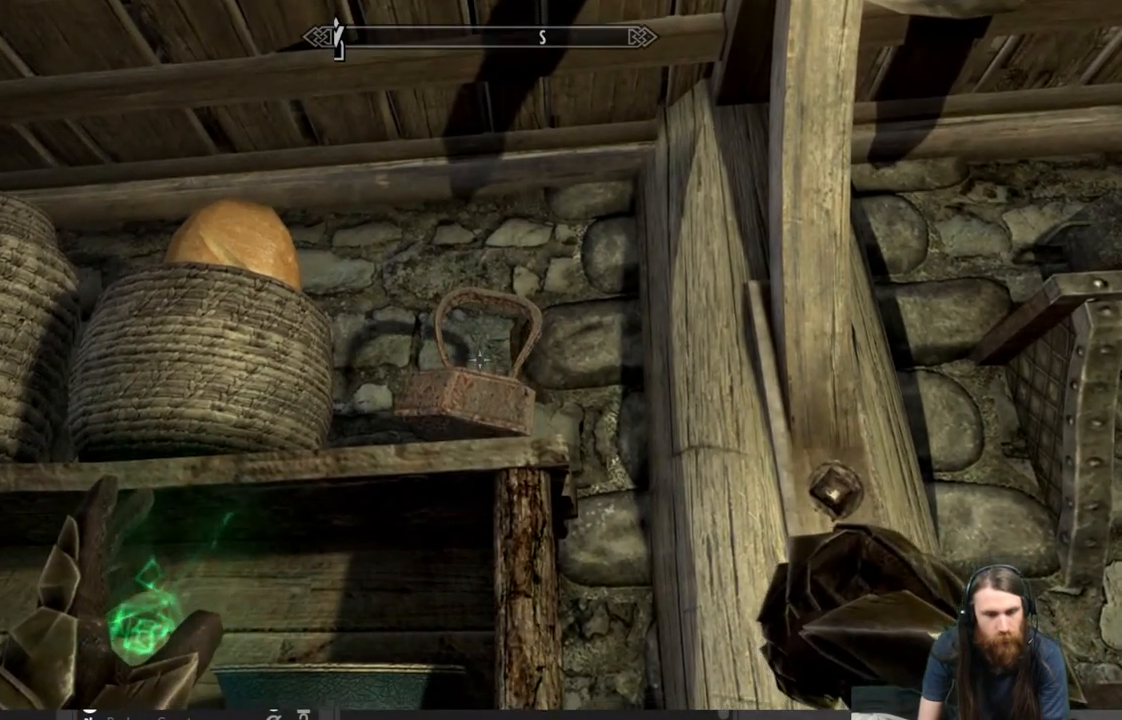
{"buttons": ["Y"], "left_stick": "center", "right_stick": "down", "events": [[150, "right_stick", "down"], [300, "right_stick", "center"], [450, "right_stick", "down"]]}